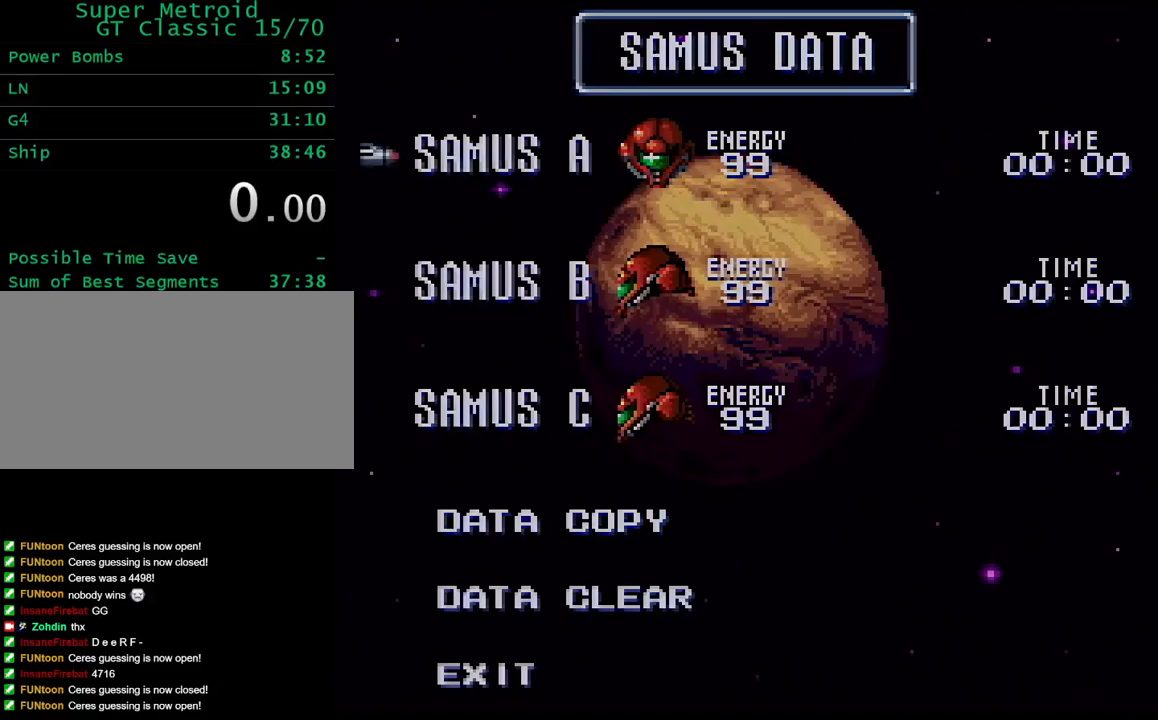
Gameplay with a controller (Nintendo layout); each line is a JSON object with the inputs held at the frame after it (dt_ms = milliseconds from this image to that frame). "events" lists button and stick changes between this image and that frame as [ms after this image, input, new state], when the widget could be followed in between. Not read: L3 R3.
{"dt_ms": 500, "buttons": [], "events": []}
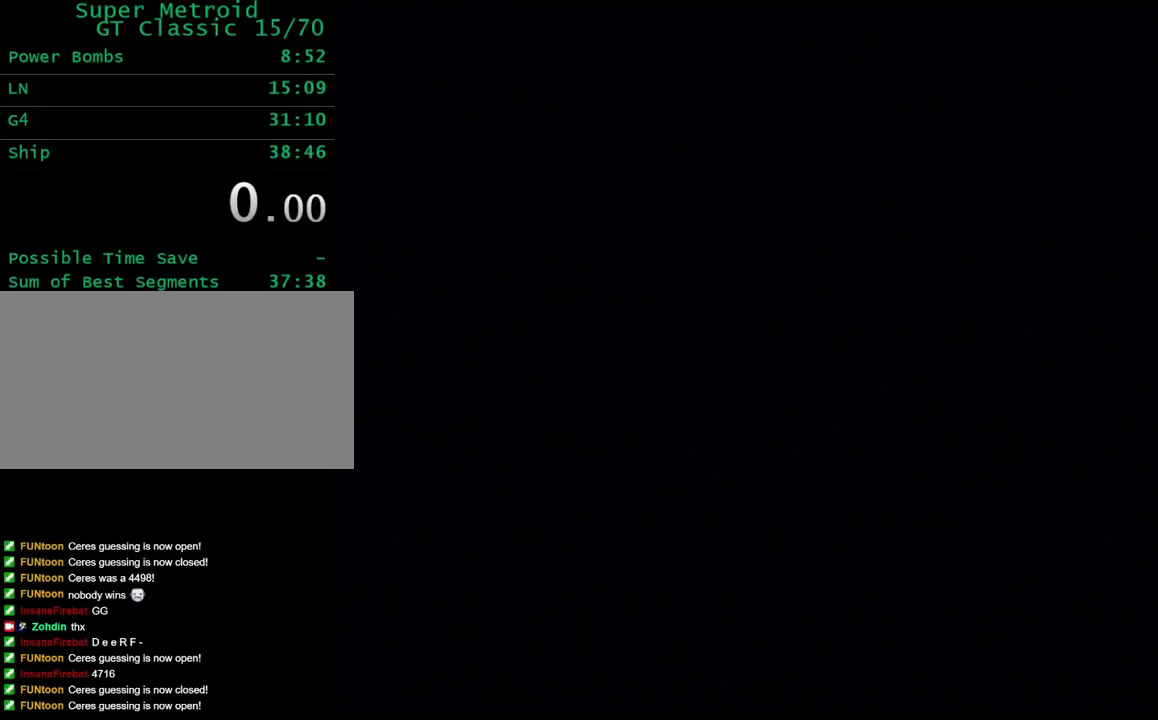
{"dt_ms": 500, "buttons": [], "events": []}
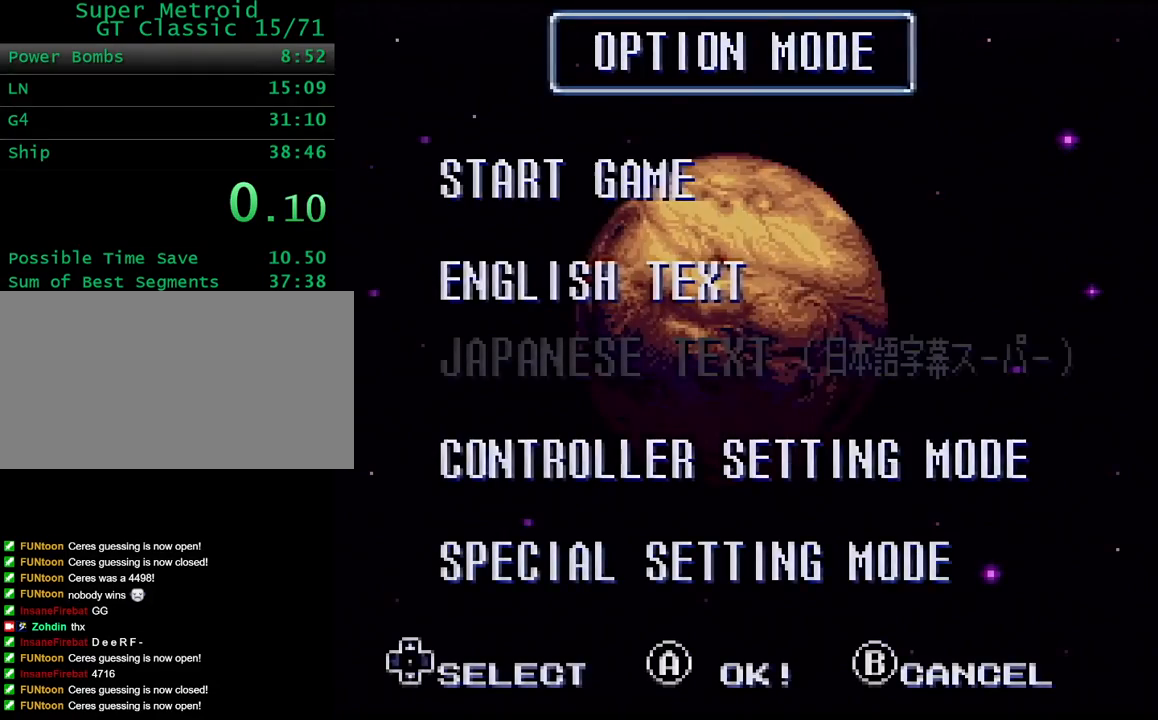
{"dt_ms": 500, "buttons": [], "events": []}
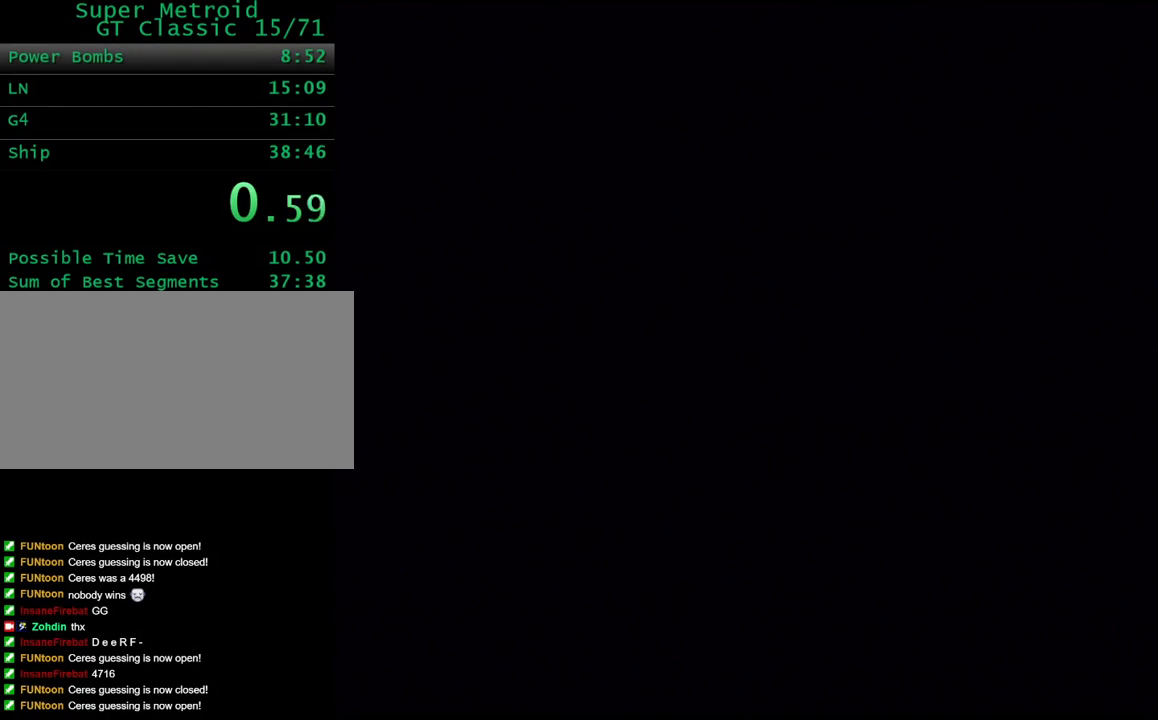
{"dt_ms": 500, "buttons": [], "events": []}
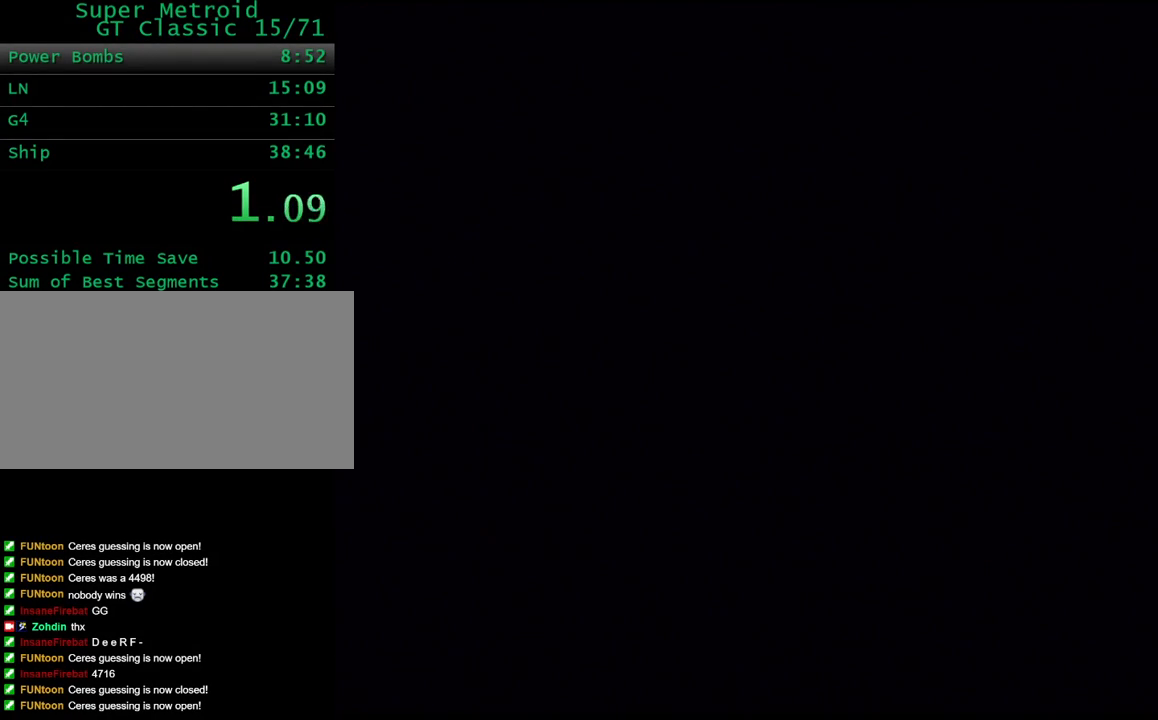
{"dt_ms": 500, "buttons": [], "events": []}
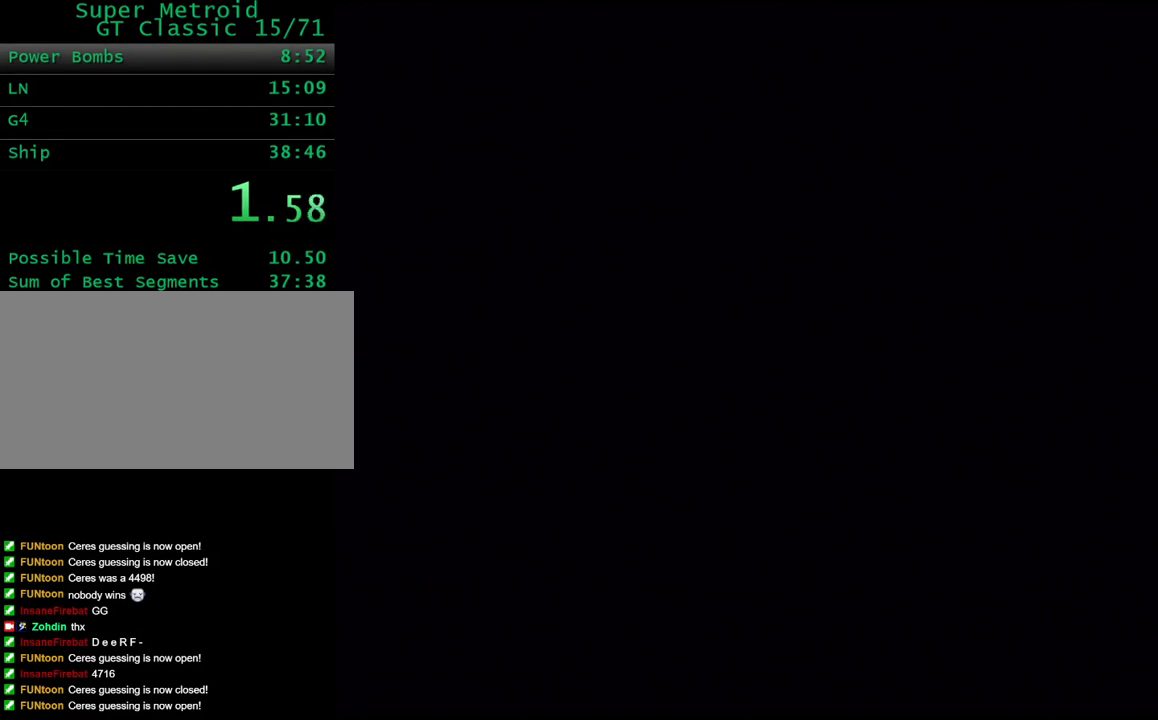
{"dt_ms": 500, "buttons": [], "events": []}
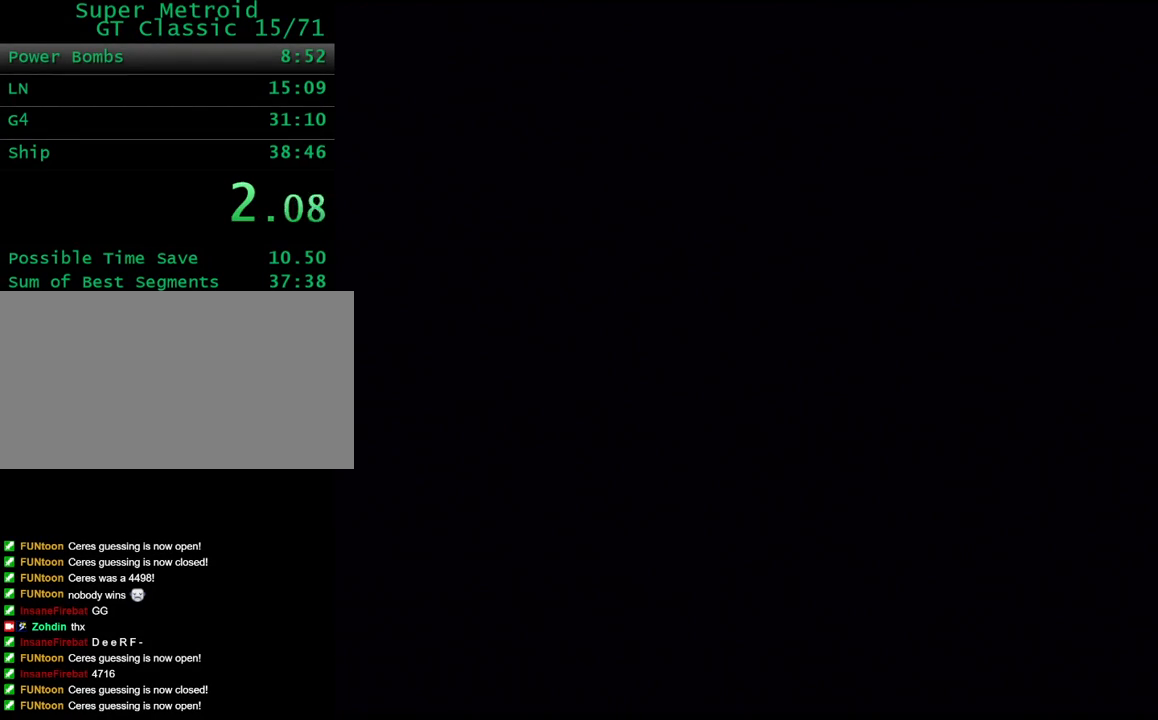
{"dt_ms": 500, "buttons": [], "events": []}
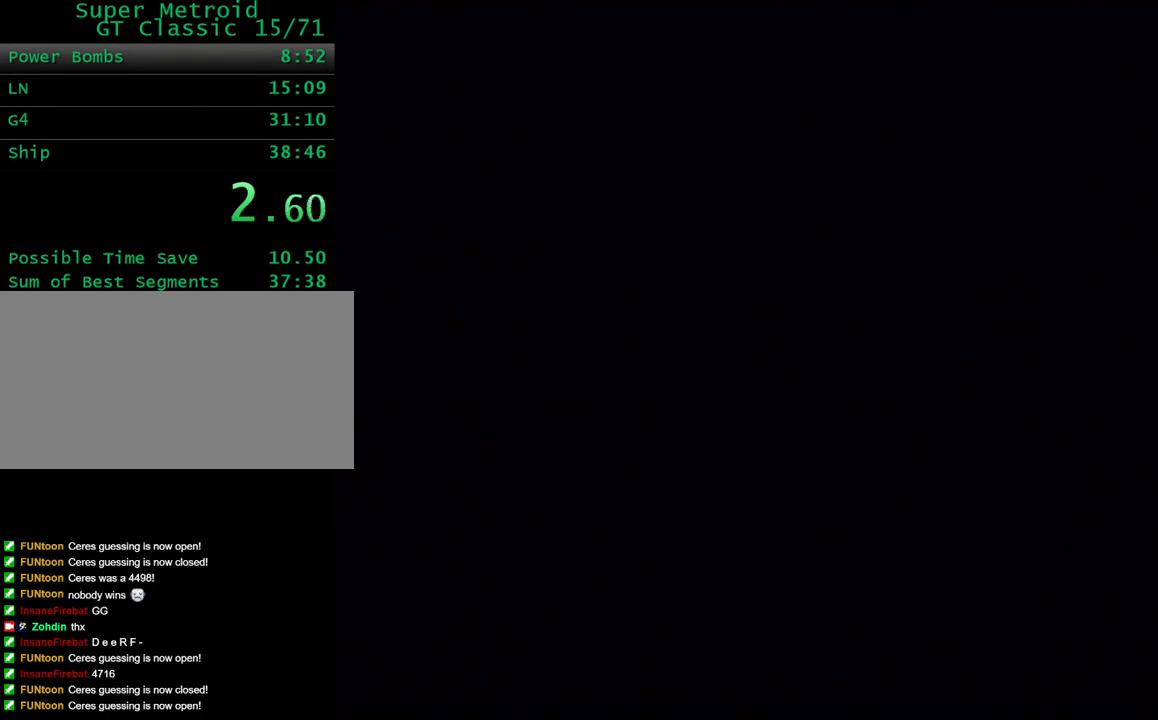
{"dt_ms": 500, "buttons": ["DPAD_RIGHT"], "events": [[267, "DPAD_RIGHT", "down"]]}
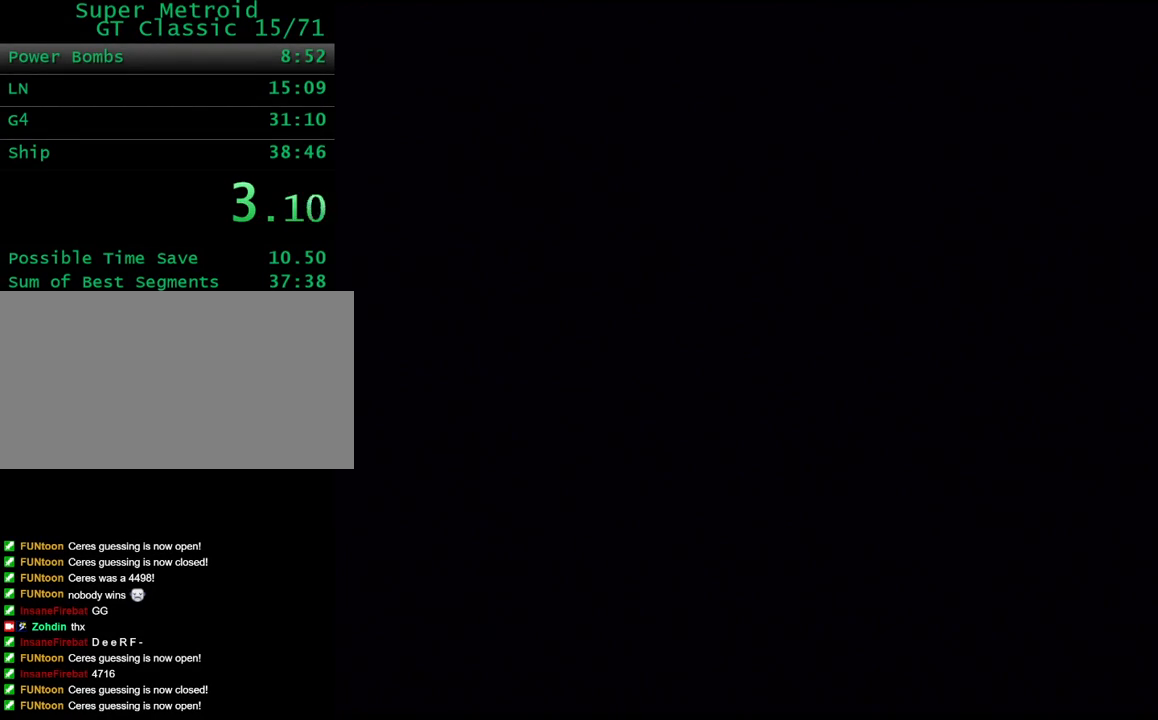
{"dt_ms": 500, "buttons": ["Y"], "events": [[317, "DPAD_RIGHT", "up"], [467, "Y", "down"]]}
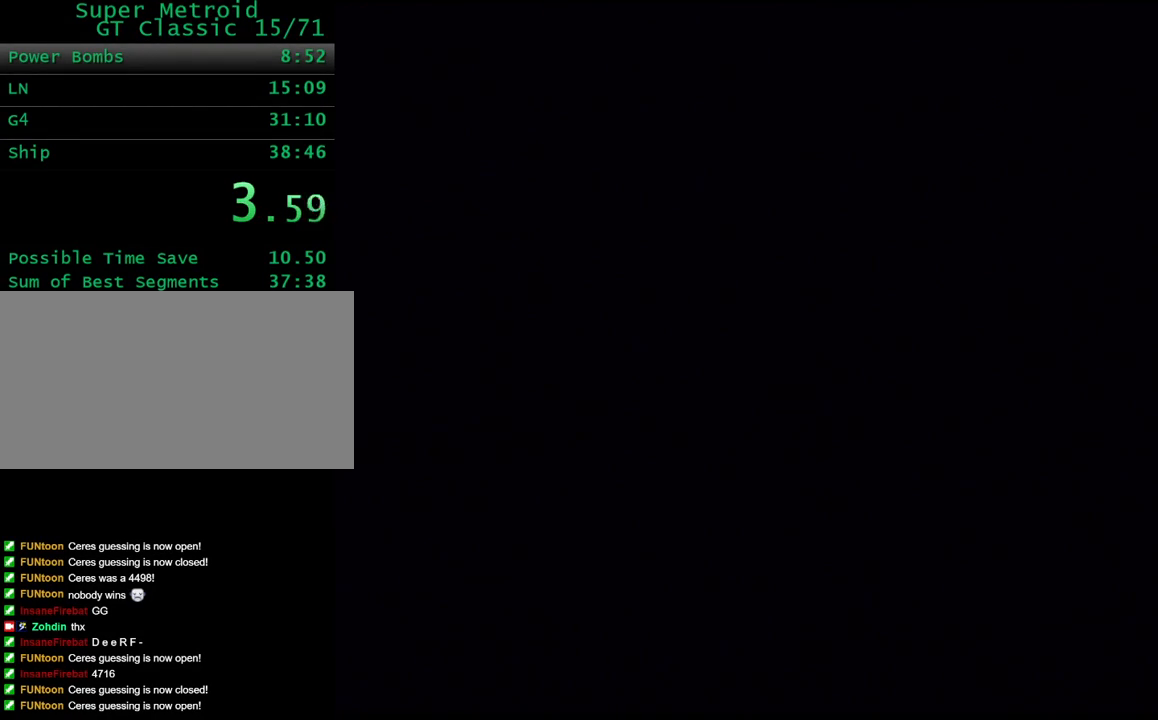
{"dt_ms": 500, "buttons": ["Y", "L1", "DPAD_RIGHT"], "events": [[33, "DPAD_RIGHT", "down"], [367, "R1", "down"], [450, "L1", "down"], [500, "R1", "up"]]}
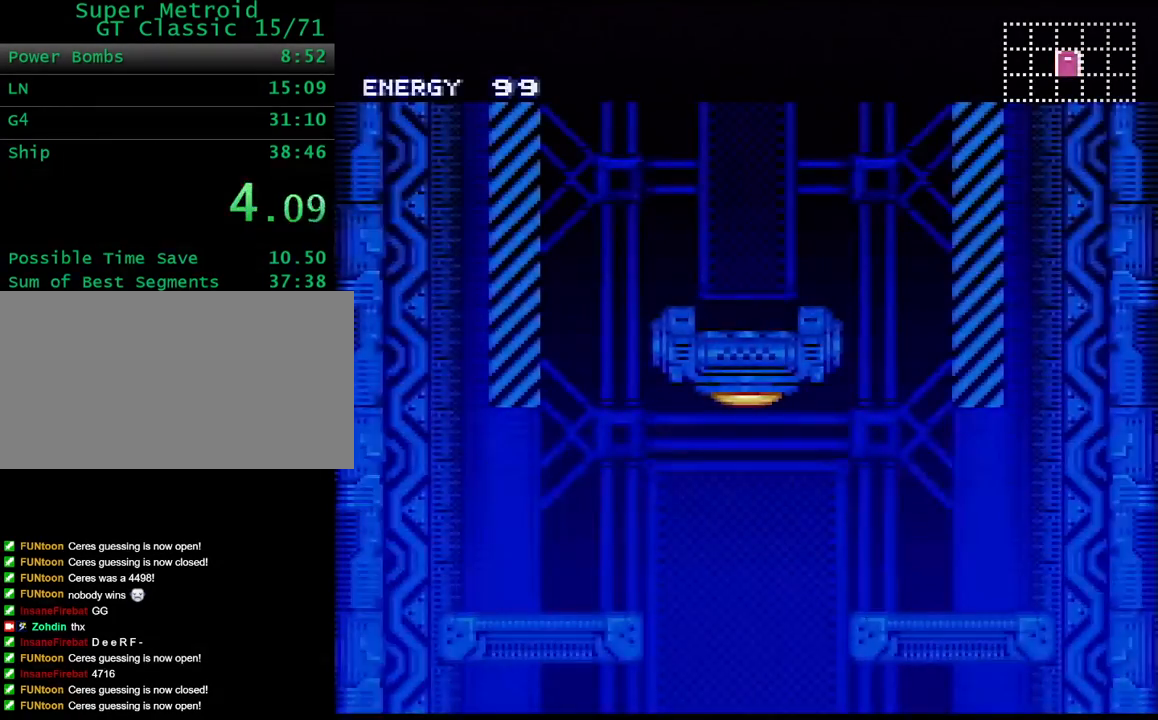
{"dt_ms": 500, "buttons": ["Y", "DPAD_RIGHT"], "events": [[50, "L1", "up"], [50, "R1", "down"], [133, "L1", "down"], [183, "R1", "up"], [217, "R1", "down"], [267, "L1", "up"], [333, "R1", "up"]]}
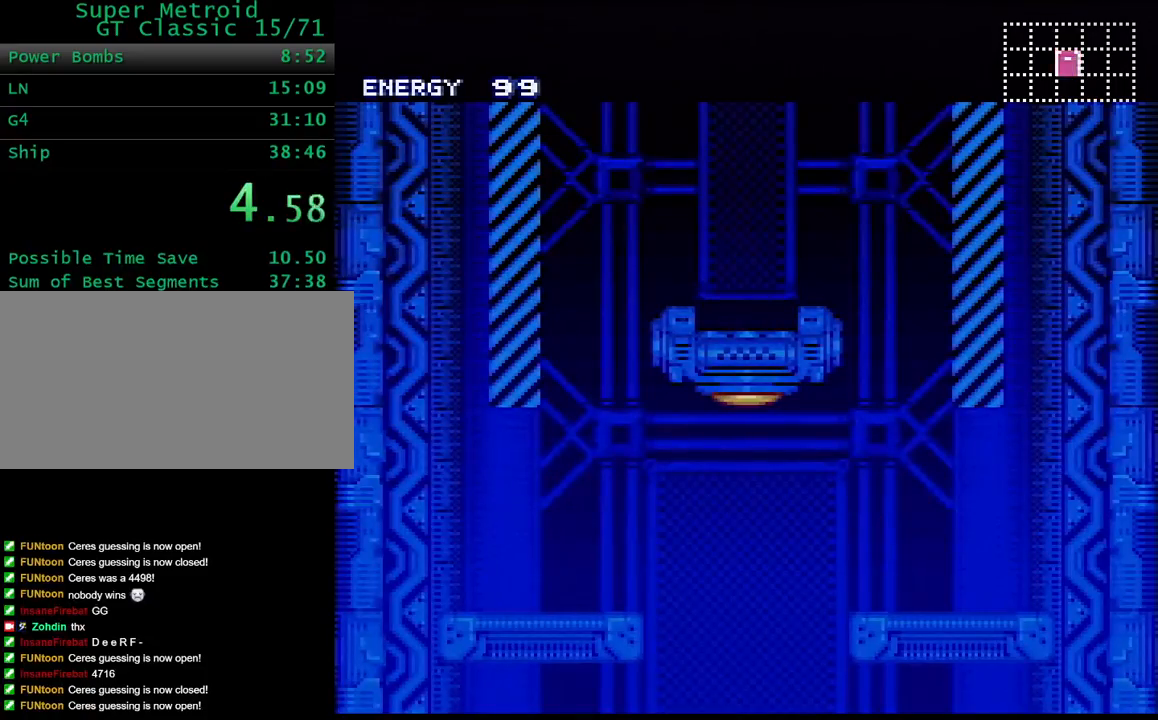
{"dt_ms": 500, "buttons": ["Y", "DPAD_RIGHT"], "events": []}
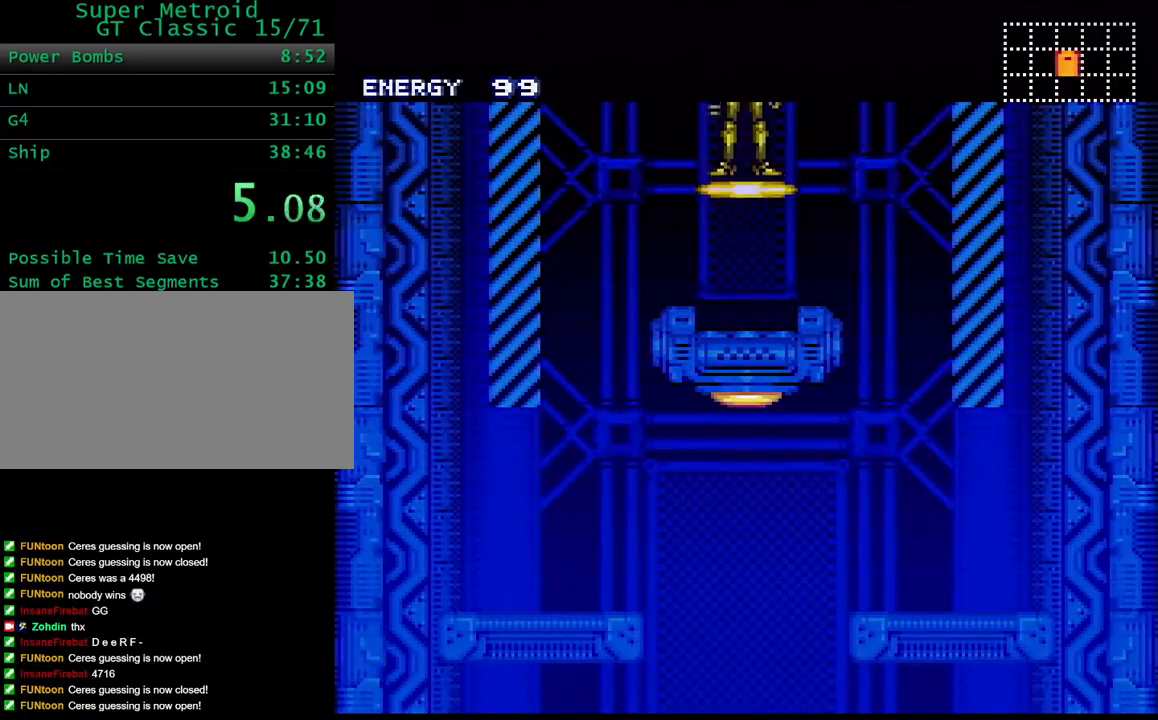
{"dt_ms": 500, "buttons": ["Y", "DPAD_RIGHT"], "events": []}
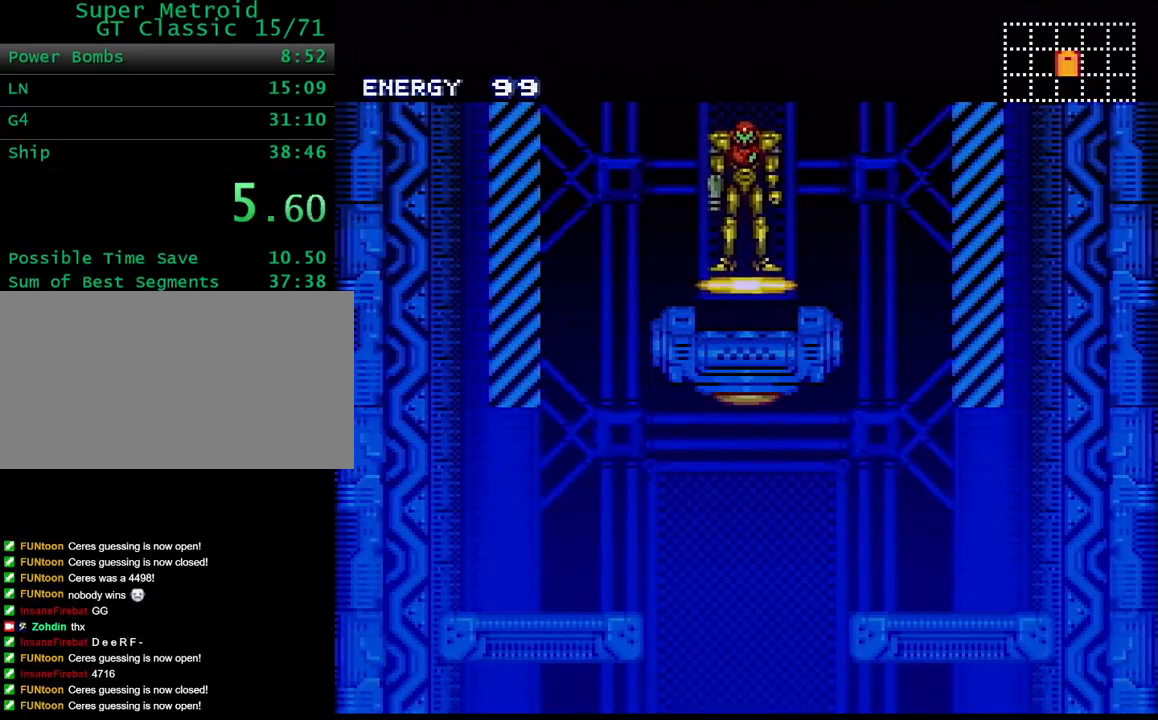
{"dt_ms": 500, "buttons": ["DPAD_RIGHT"], "events": [[417, "Y", "up"]]}
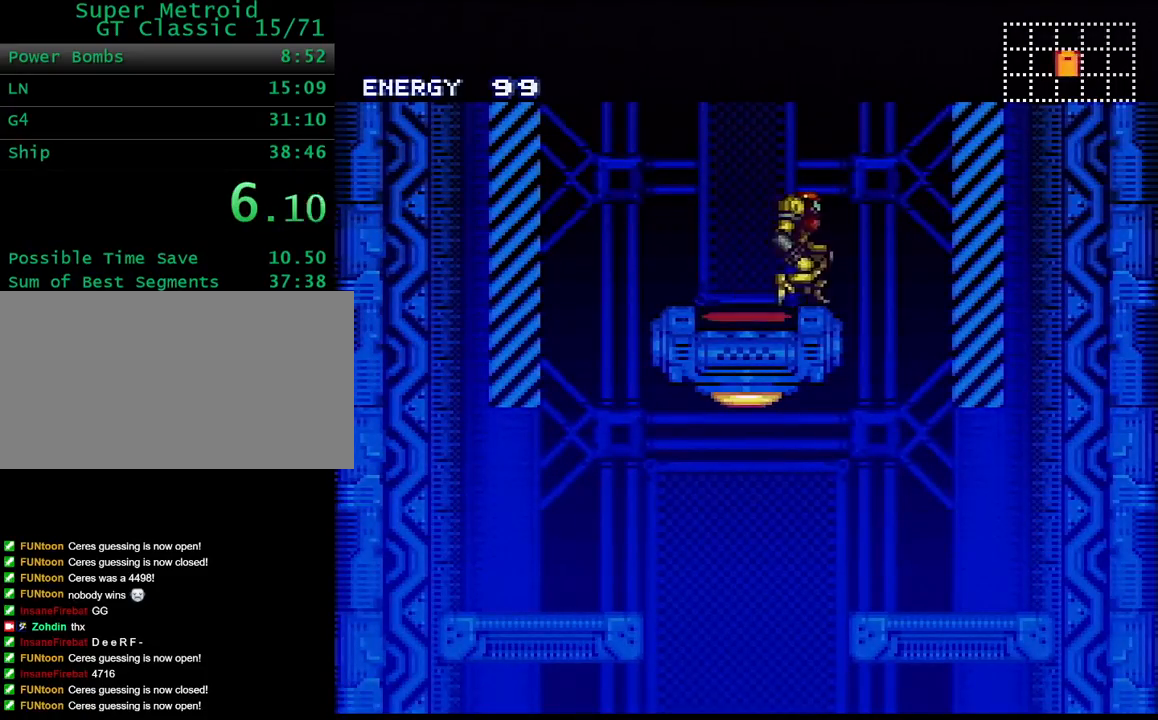
{"dt_ms": 500, "buttons": ["Y", "DPAD_LEFT"], "events": [[83, "DPAD_RIGHT", "up"], [167, "DPAD_LEFT", "down"], [217, "Y", "down"]]}
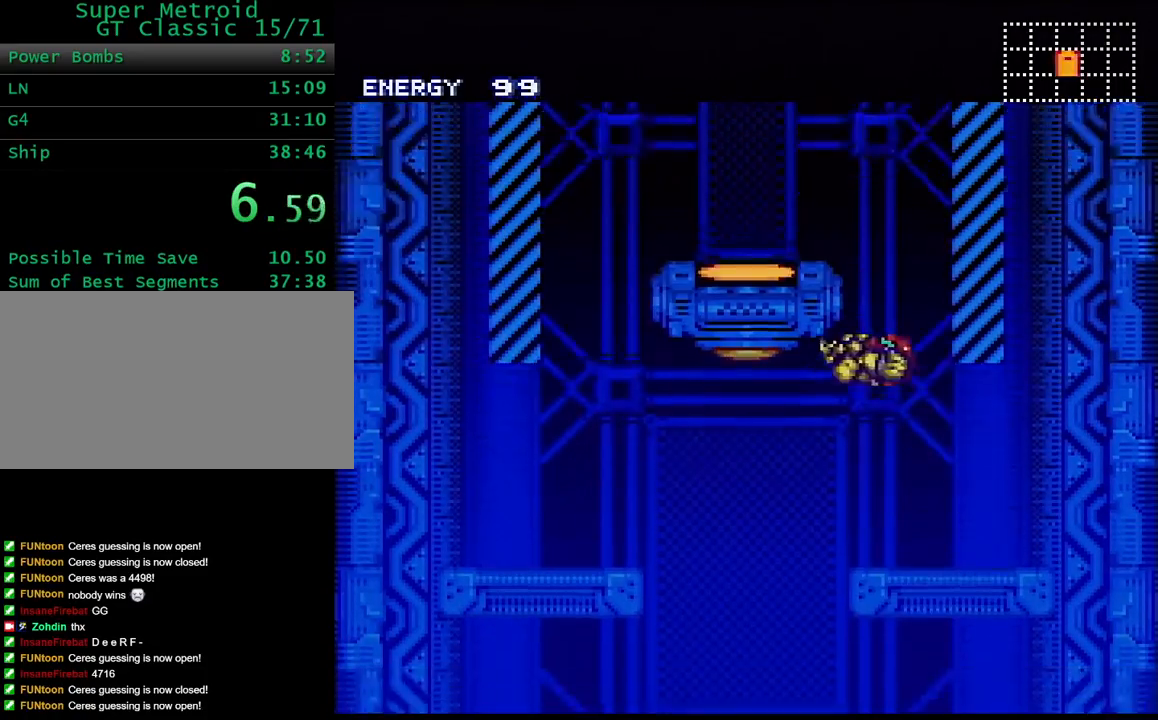
{"dt_ms": 500, "buttons": ["Y", "DPAD_LEFT"], "events": [[67, "DPAD_LEFT", "up"], [83, "DPAD_RIGHT", "down"], [400, "DPAD_RIGHT", "up"], [433, "DPAD_LEFT", "down"]]}
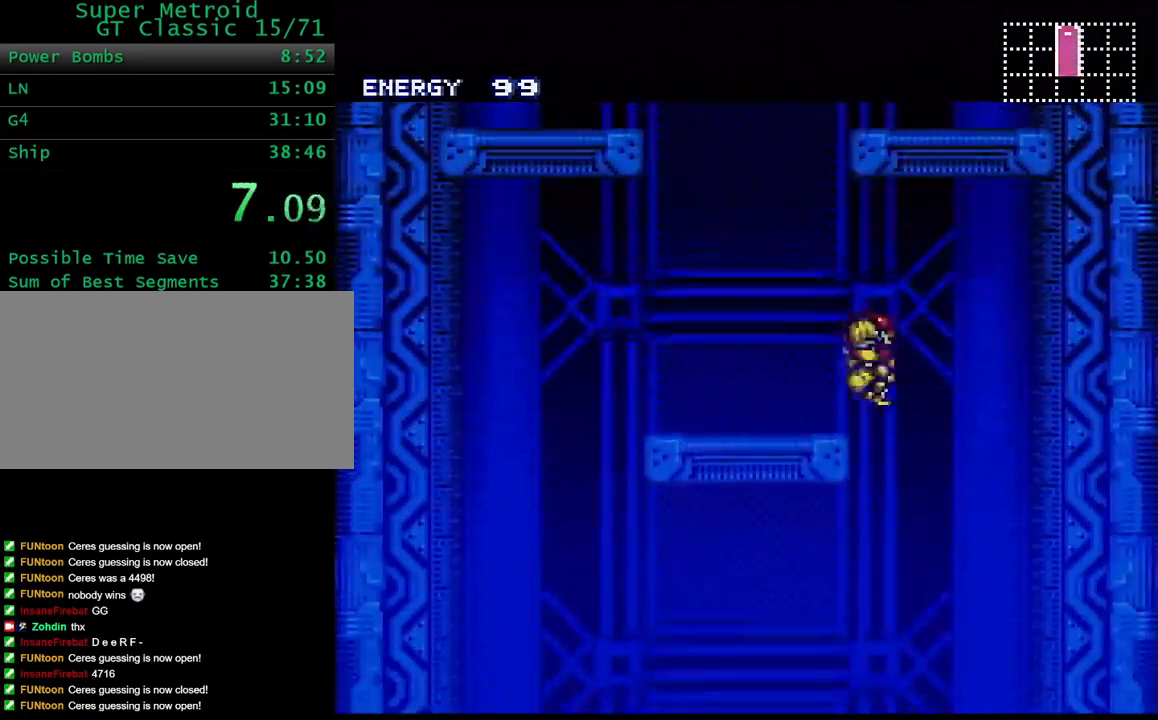
{"dt_ms": 500, "buttons": ["Y", "DPAD_RIGHT"], "events": [[267, "DPAD_LEFT", "up"], [283, "DPAD_RIGHT", "down"]]}
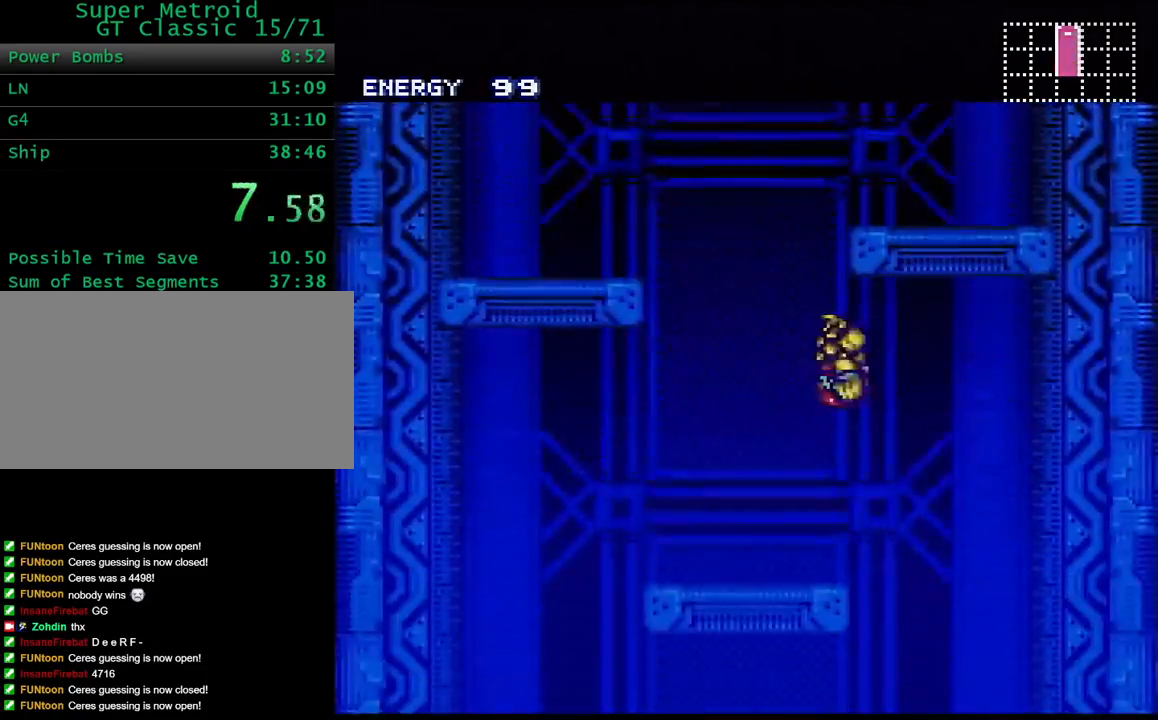
{"dt_ms": 500, "buttons": ["Y"], "events": [[283, "DPAD_RIGHT", "up"], [383, "DPAD_UP", "down"], [467, "DPAD_UP", "up"]]}
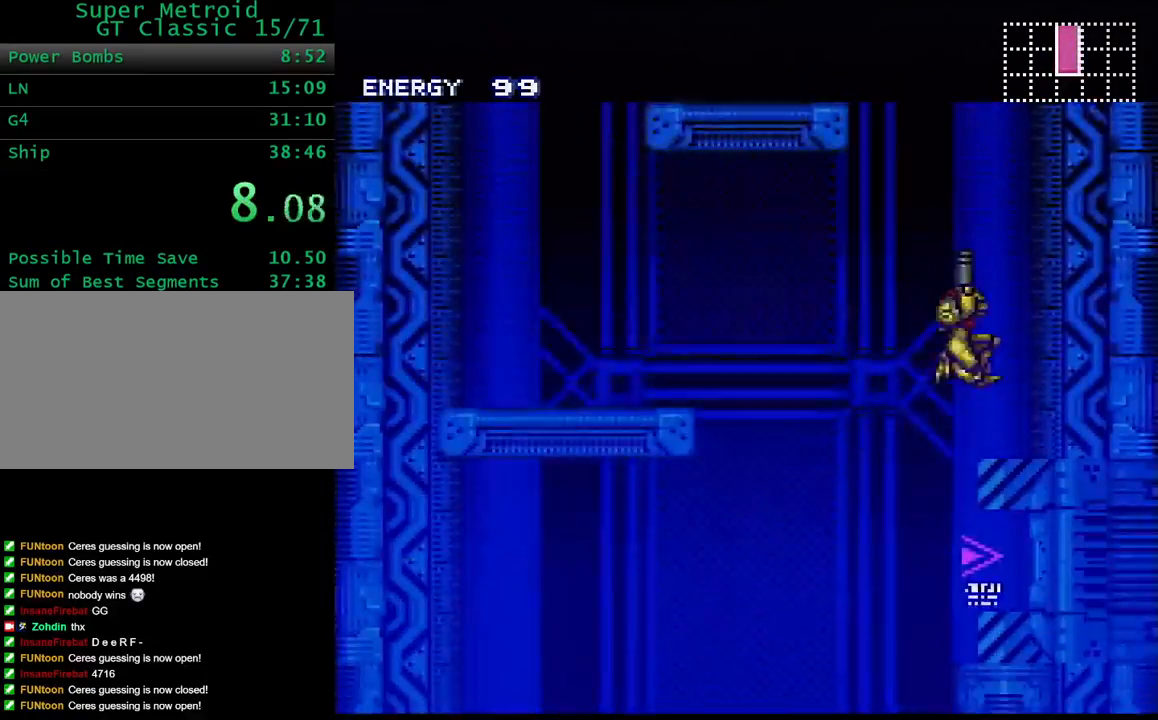
{"dt_ms": 500, "buttons": ["Y", "L1", "R1", "DPAD_RIGHT"], "events": [[233, "DPAD_RIGHT", "down"], [333, "R1", "down"], [367, "L1", "down"], [400, "L1", "up"], [400, "R1", "up"], [467, "L1", "down"], [467, "R1", "down"]]}
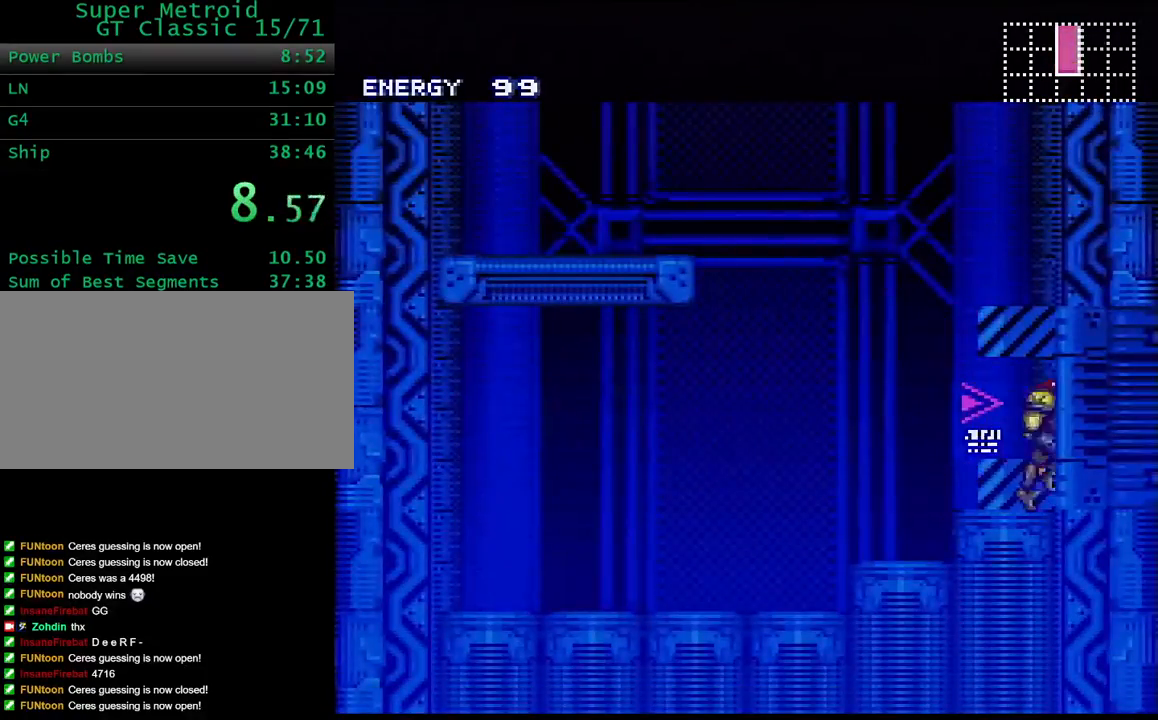
{"dt_ms": 500, "buttons": ["Y"], "events": [[50, "L1", "up"], [50, "R1", "up"], [333, "DPAD_RIGHT", "up"]]}
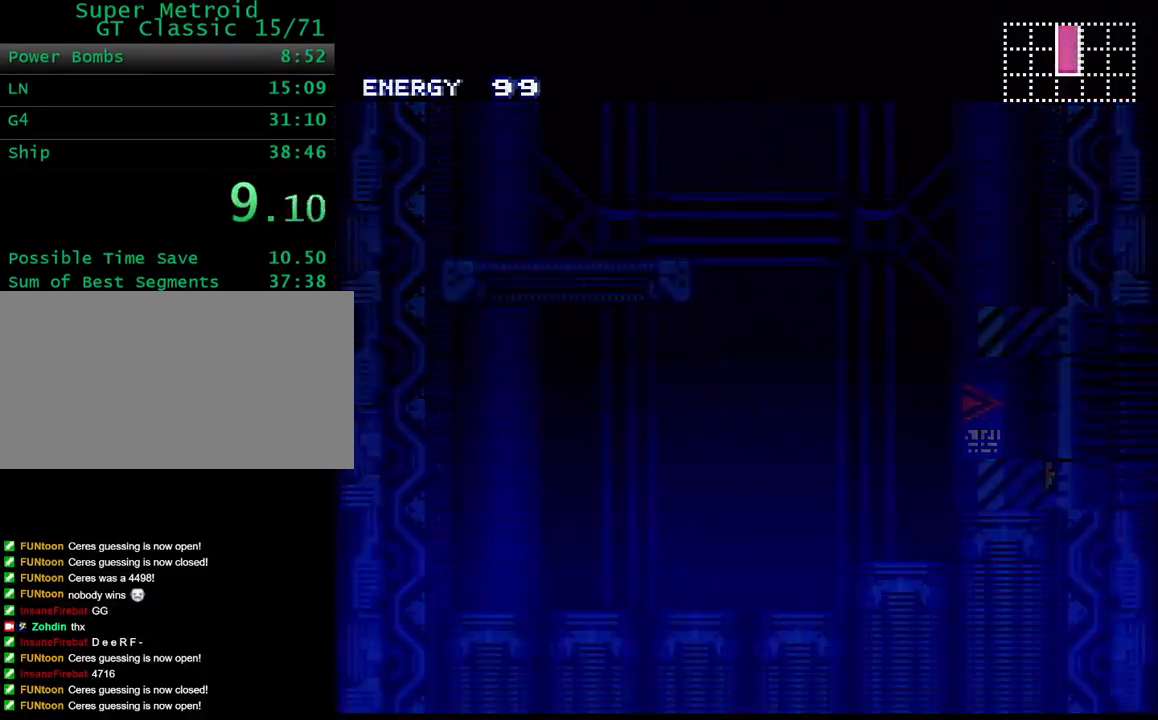
{"dt_ms": 500, "buttons": ["Y", "DPAD_RIGHT"], "events": [[83, "DPAD_RIGHT", "down"], [167, "DPAD_RIGHT", "up"], [417, "DPAD_RIGHT", "down"]]}
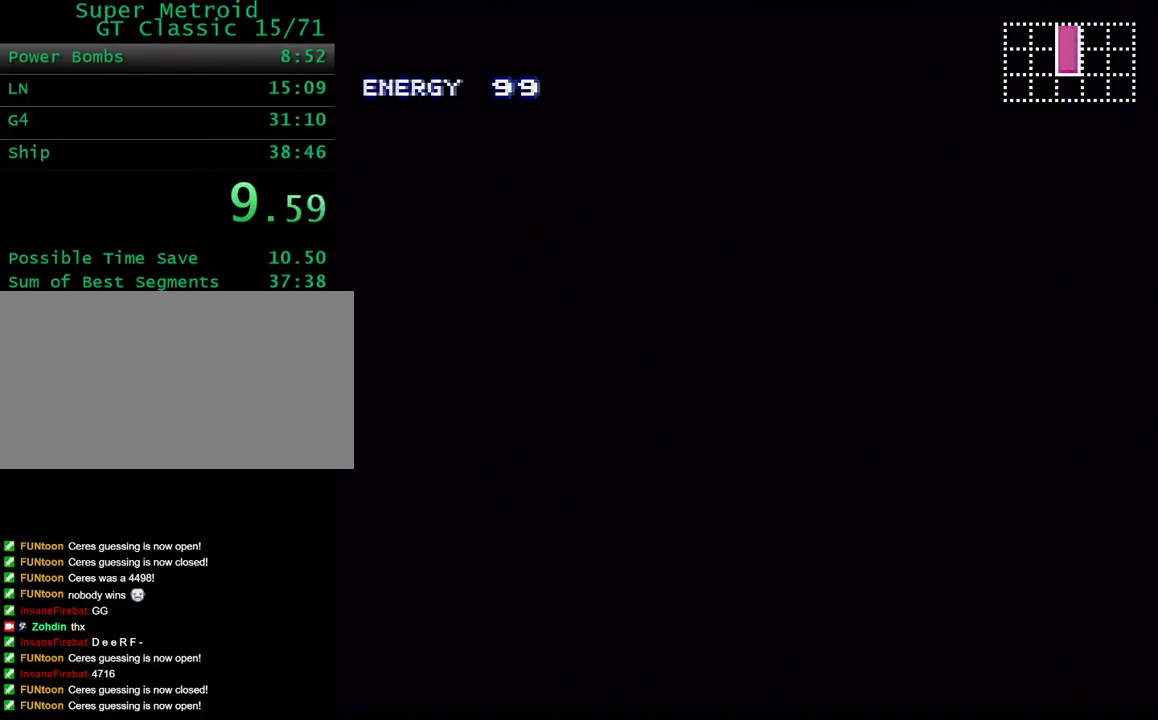
{"dt_ms": 500, "buttons": ["Y", "DPAD_RIGHT"], "events": []}
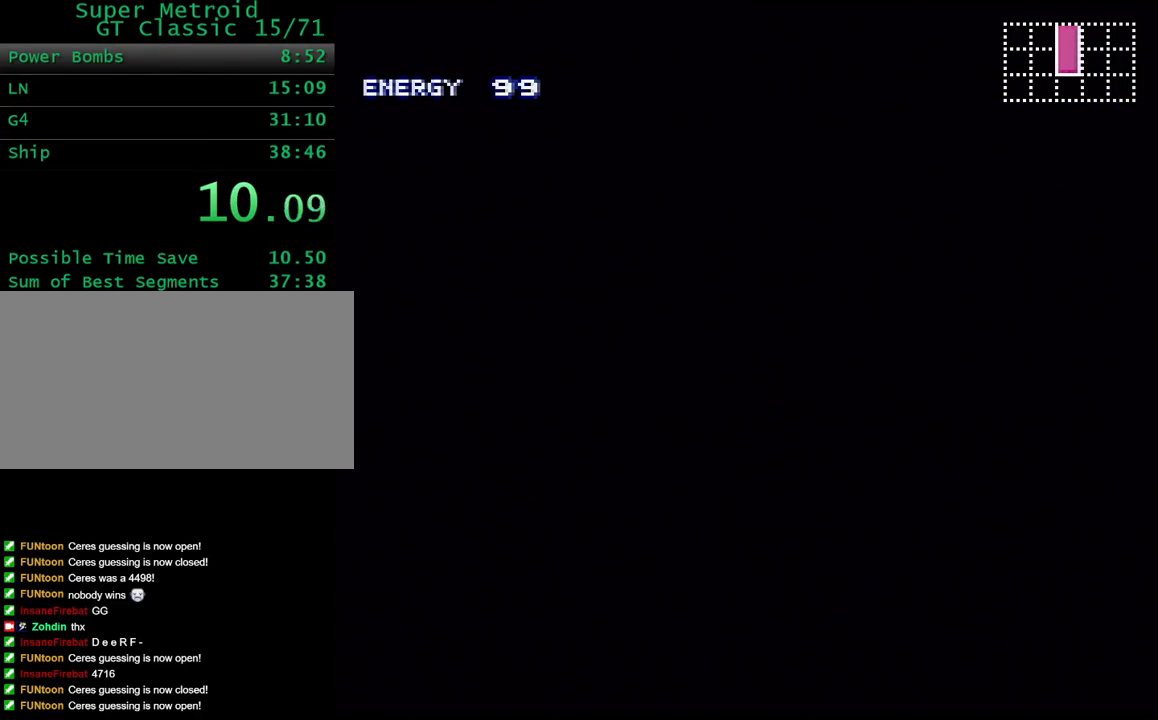
{"dt_ms": 500, "buttons": ["Y", "DPAD_RIGHT"], "events": []}
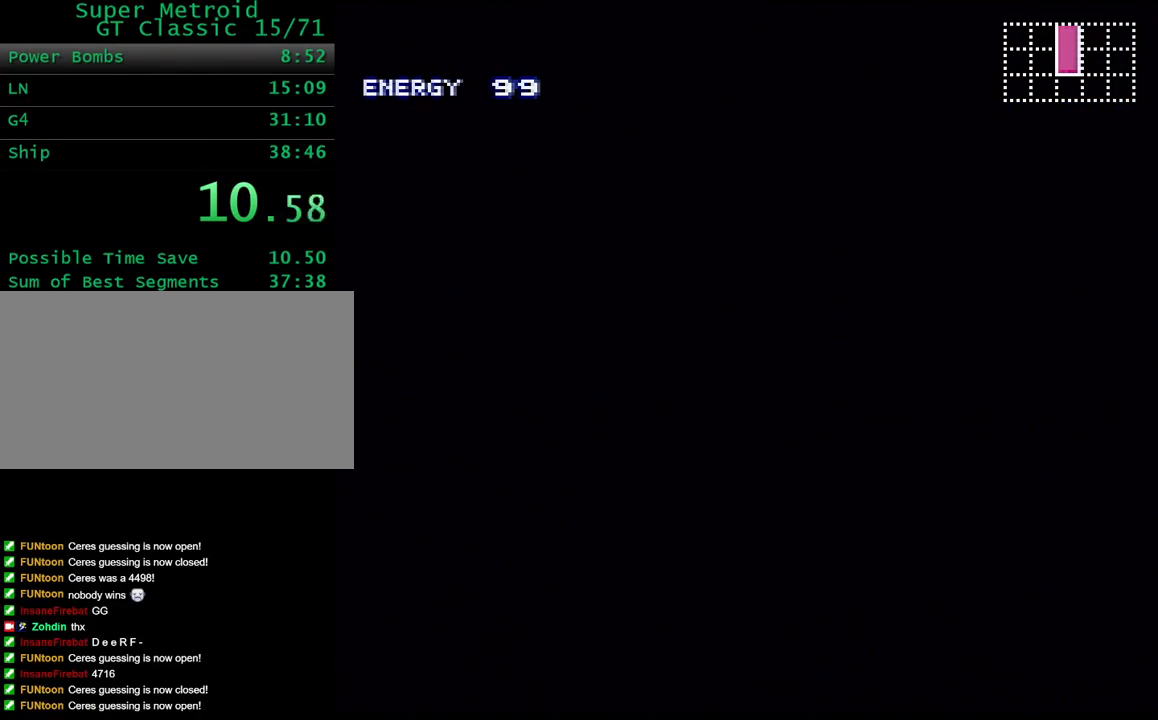
{"dt_ms": 500, "buttons": ["Y", "DPAD_RIGHT"], "events": []}
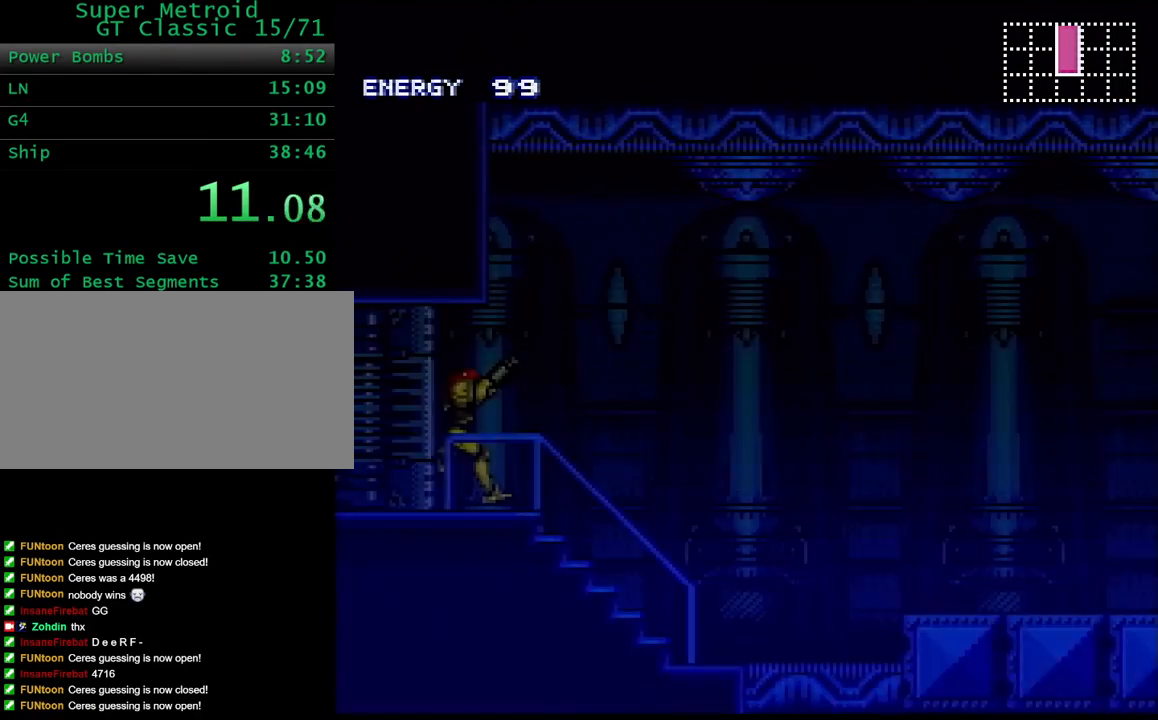
{"dt_ms": 500, "buttons": ["Y", "DPAD_RIGHT"], "events": []}
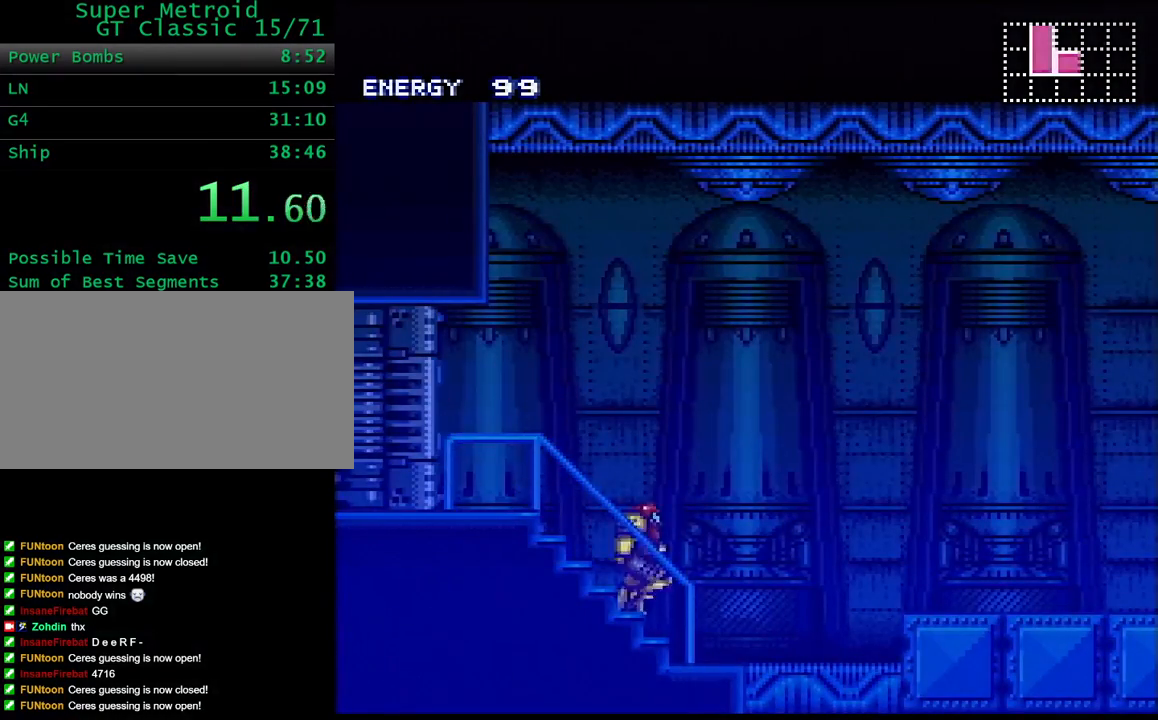
{"dt_ms": 500, "buttons": ["Y", "L1", "DPAD_RIGHT"], "events": [[117, "B", "down"], [183, "B", "up"], [283, "L1", "down"], [400, "L1", "up"], [400, "R1", "down"], [450, "R1", "up"], [467, "L1", "down"]]}
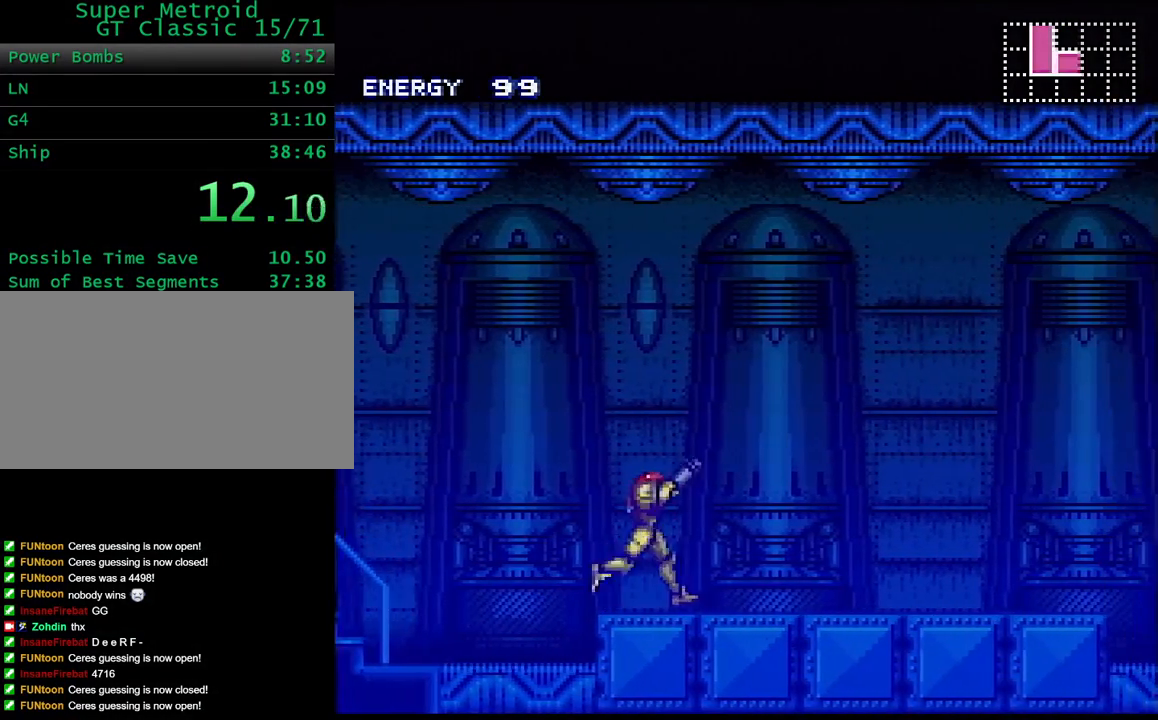
{"dt_ms": 1000, "buttons": ["Y"], "events": [[33, "R1", "down"], [67, "L1", "up"], [117, "R1", "up"], [150, "L1", "down"], [200, "R1", "down"], [250, "R1", "up"], [267, "L1", "up"], [300, "R1", "down"], [317, "L1", "down"], [400, "R1", "up"], [450, "L1", "up"], [467, "B", "down"], [600, "B", "up"], [983, "DPAD_RIGHT", "up"]]}
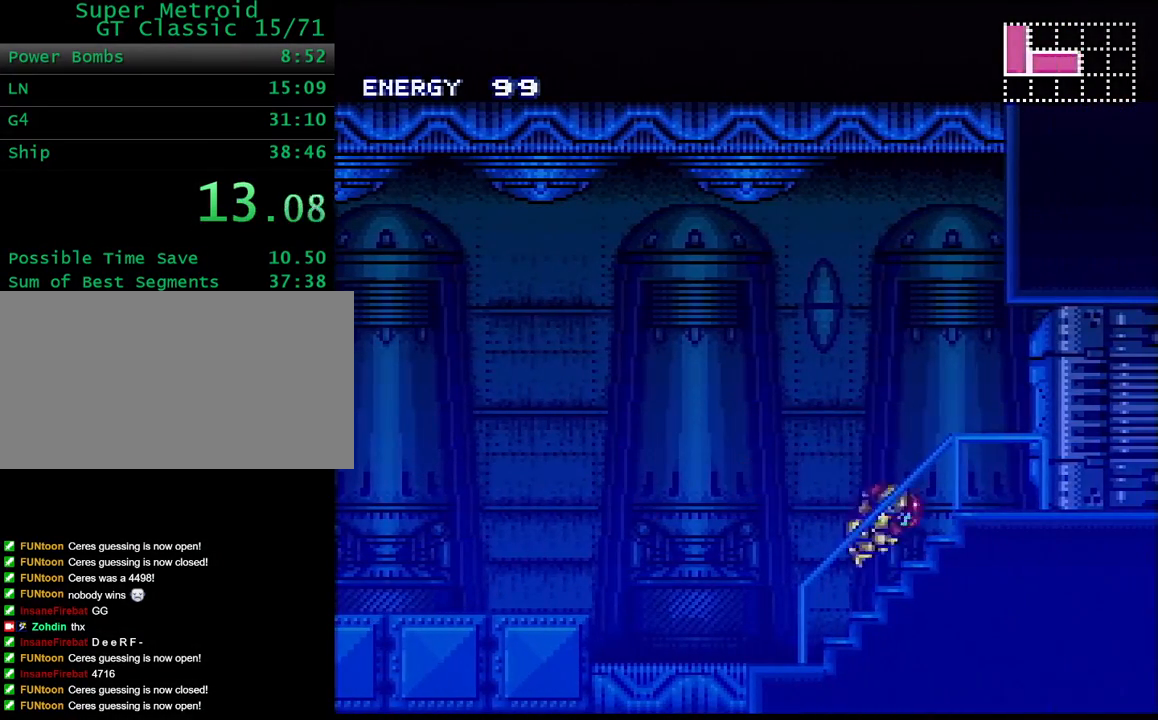
{"dt_ms": 500, "buttons": ["Y", "L1", "DPAD_RIGHT"], "events": [[17, "R1", "down"], [100, "DPAD_RIGHT", "down"], [100, "R1", "up"], [233, "R1", "down"], [283, "L1", "down"], [283, "R1", "up"], [367, "L1", "up"], [367, "R1", "down"], [417, "L1", "down"], [483, "R1", "up"]]}
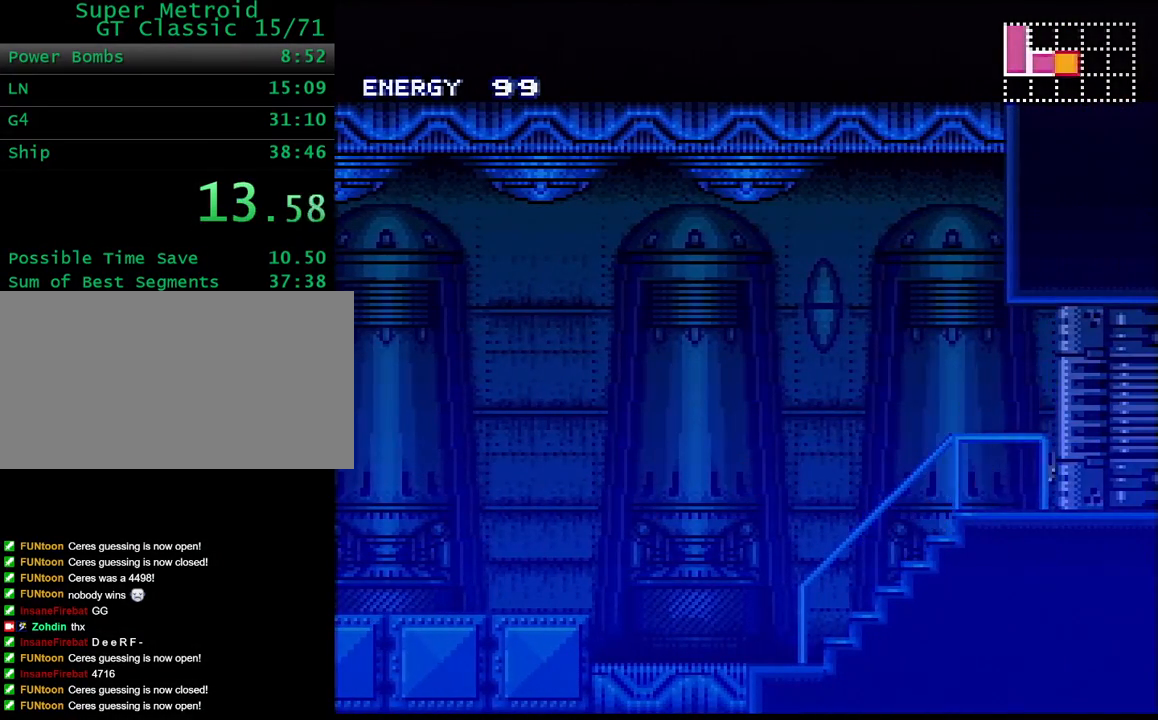
{"dt_ms": 500, "buttons": ["Y"], "events": [[50, "R1", "down"], [100, "L1", "up"], [150, "R1", "up"], [283, "DPAD_RIGHT", "up"]]}
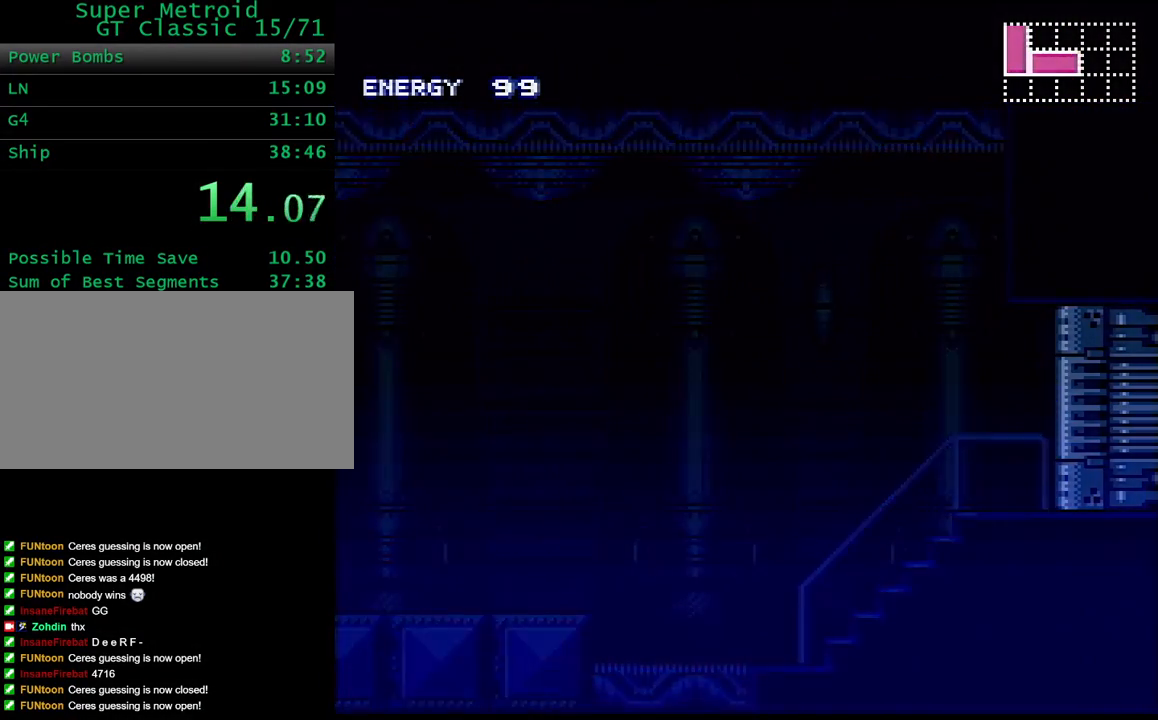
{"dt_ms": 500, "buttons": ["Y", "DPAD_RIGHT"], "events": [[17, "DPAD_RIGHT", "down"], [83, "DPAD_RIGHT", "up"], [150, "DPAD_RIGHT", "down"]]}